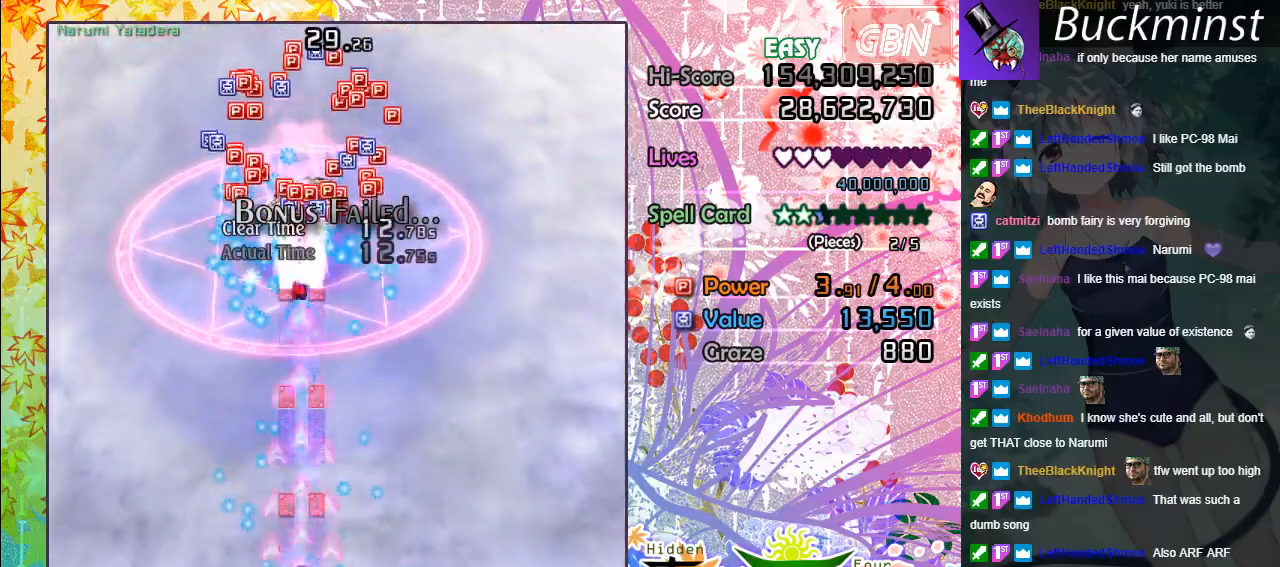
Gameplay with a controller (Xbox layout); each line is a JSON object with the inputs held at the frame after it. "events" lists button and stick changes between this image and that frame as [ms after this image, input, new state], when the widget could be followed in between. Not read: right_stick.
{"buttons": ["A"], "left_stick": "up-left", "events": [[200, "left_stick", "up"], [350, "left_stick", "up-left"], [417, "X", "up"]]}
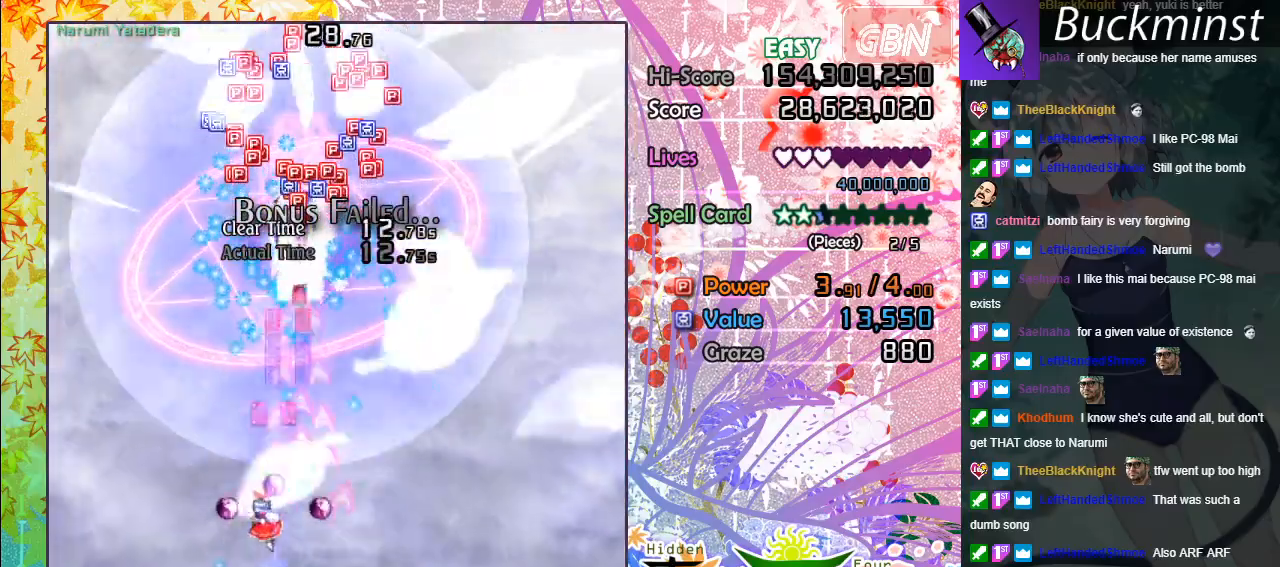
{"buttons": ["A"], "left_stick": "up-left", "events": []}
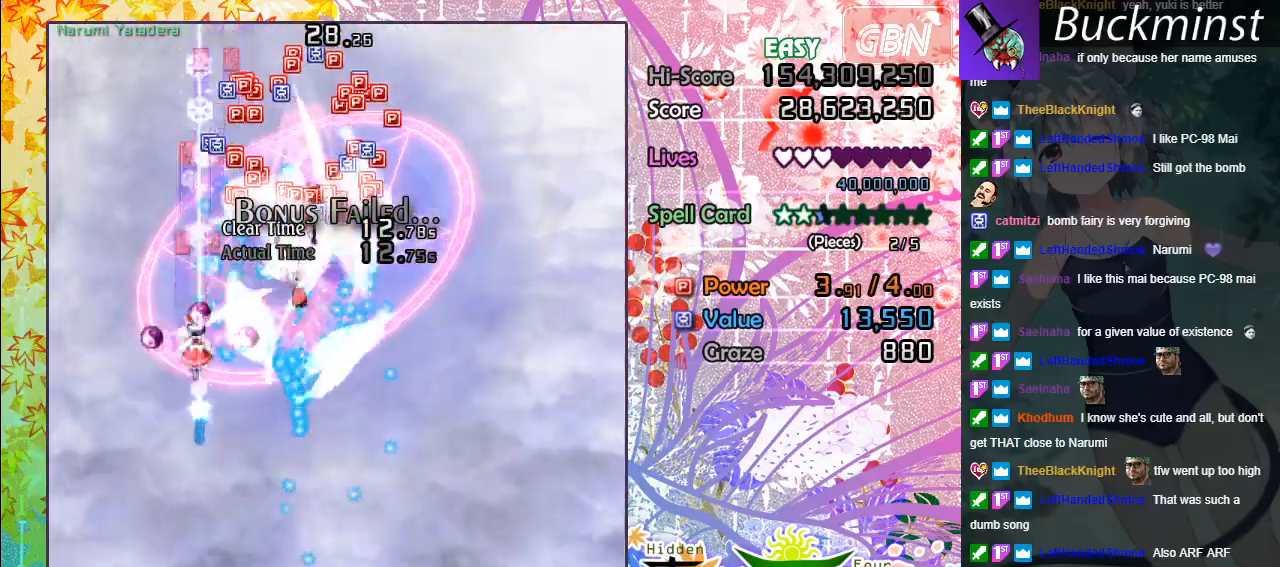
{"buttons": ["A"], "left_stick": "down-left", "events": [[500, "left_stick", "down-left"]]}
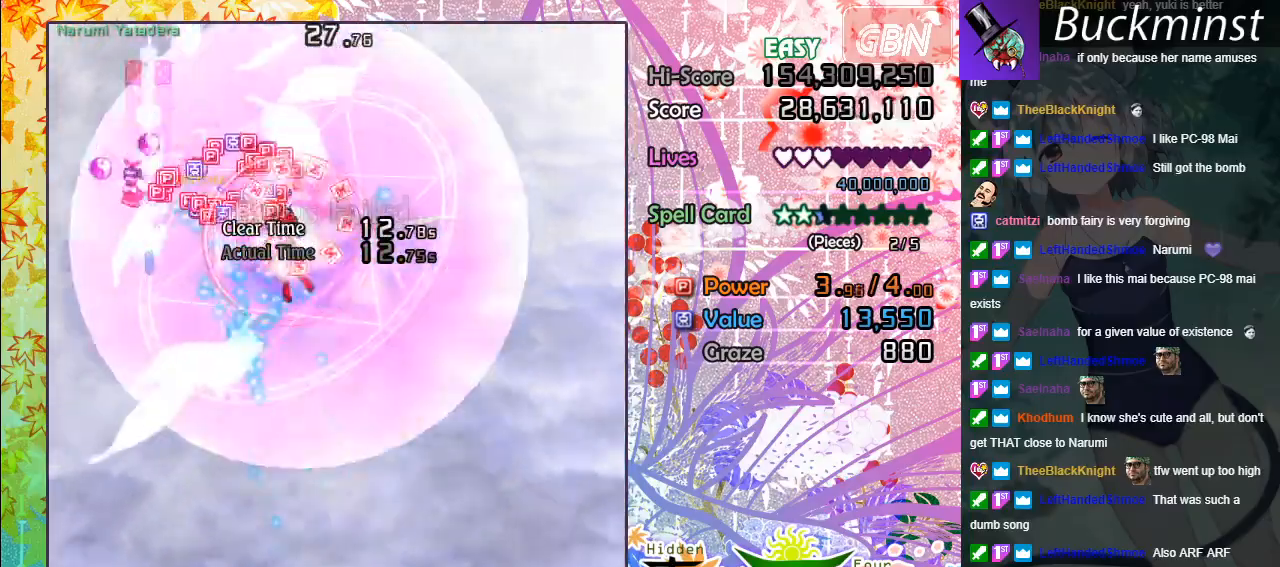
{"buttons": ["A"], "left_stick": "down", "events": [[333, "left_stick", "down"]]}
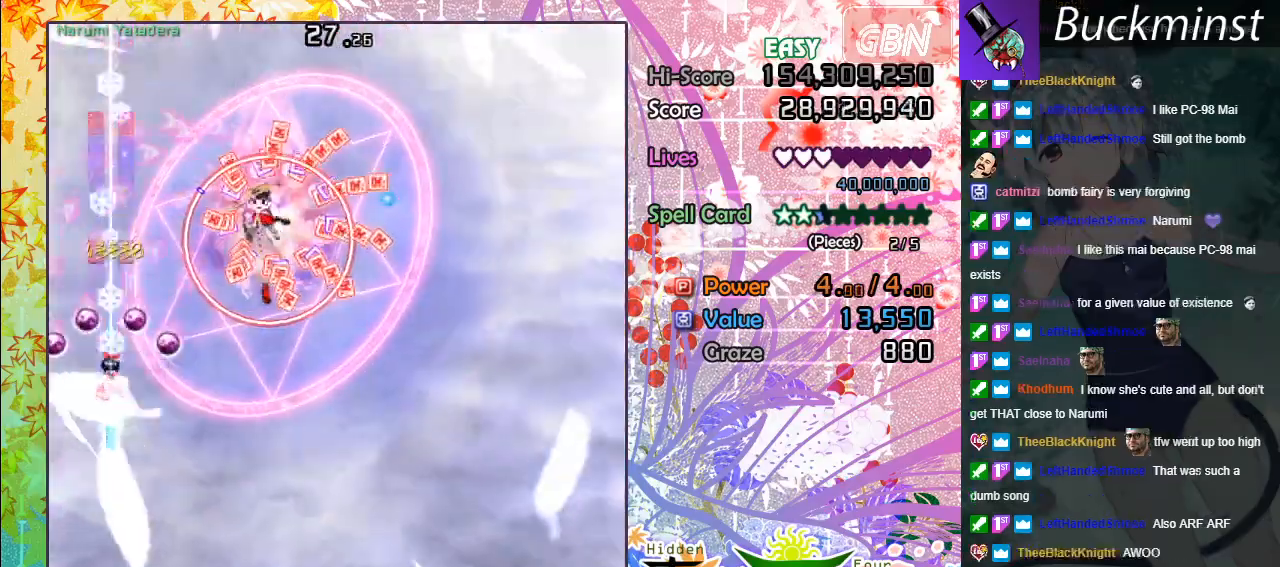
{"buttons": ["A"], "left_stick": "down-right", "events": [[150, "left_stick", "down-right"]]}
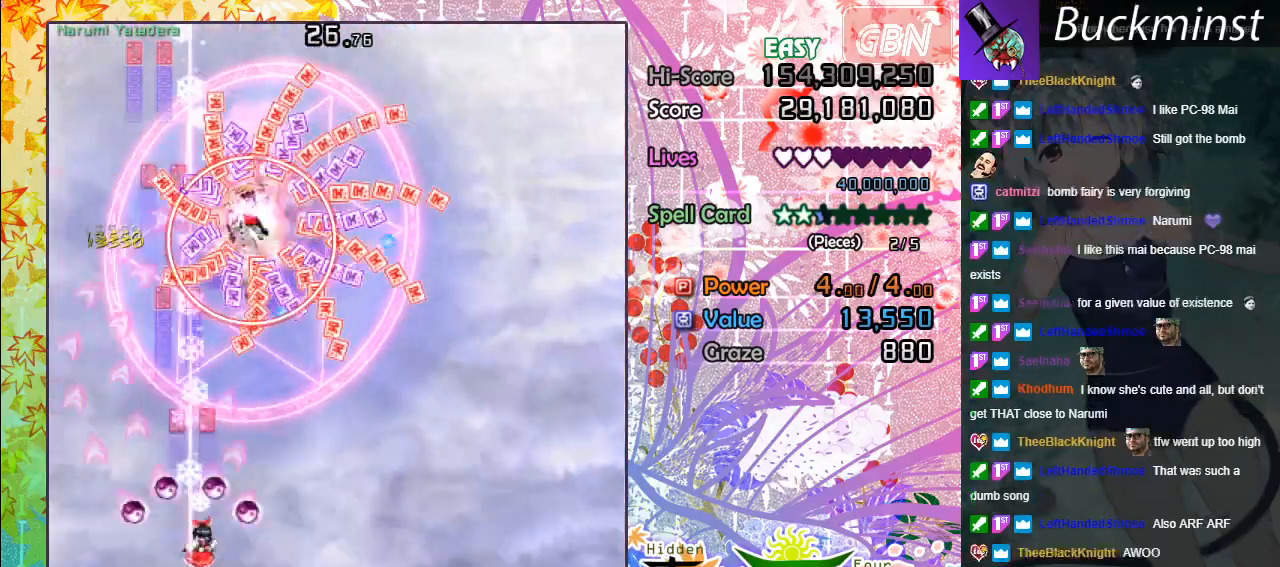
{"buttons": ["A", "X"], "left_stick": "down", "events": [[50, "A", "up"], [167, "A", "down"], [183, "X", "down"], [433, "left_stick", "down"]]}
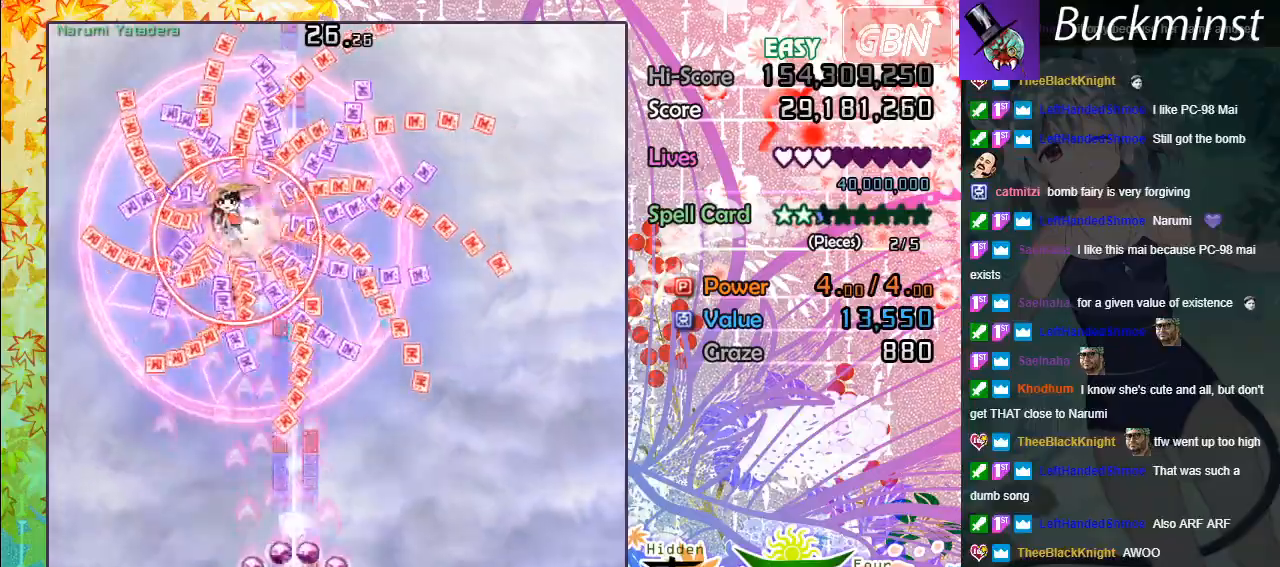
{"buttons": ["A", "X"], "left_stick": "left", "events": [[17, "left_stick", "down-left"], [283, "X", "up"], [333, "X", "down"], [417, "left_stick", "left"]]}
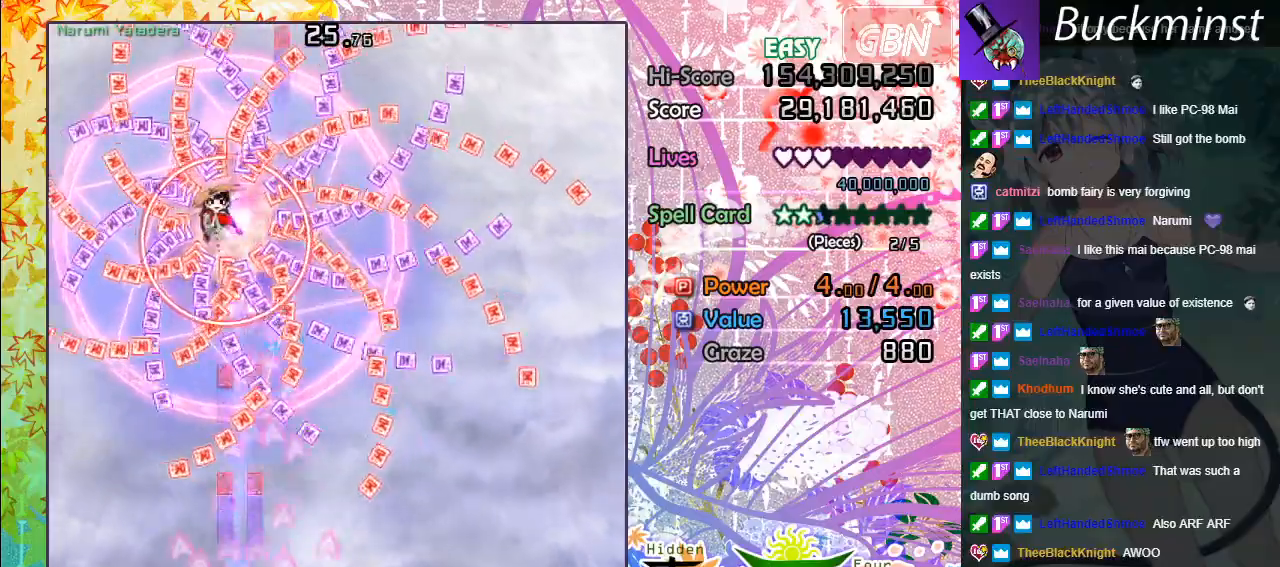
{"buttons": ["A", "X"], "left_stick": "center", "events": [[67, "left_stick", "down-left"], [217, "left_stick", "center"]]}
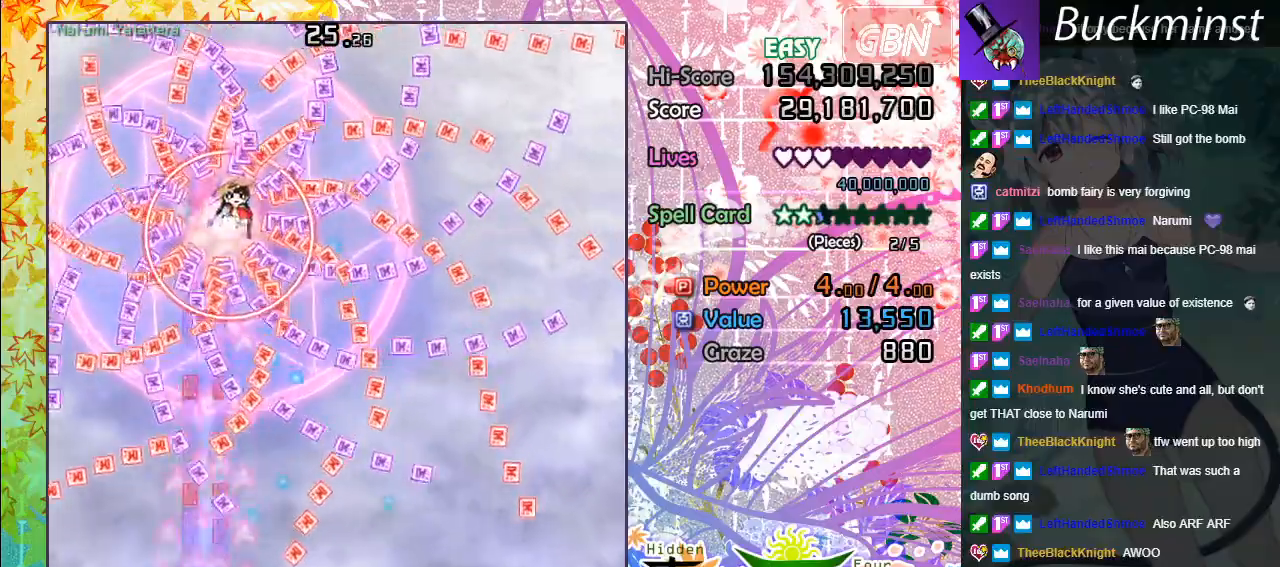
{"buttons": ["A", "X"], "left_stick": "up-left", "events": [[50, "left_stick", "up-left"]]}
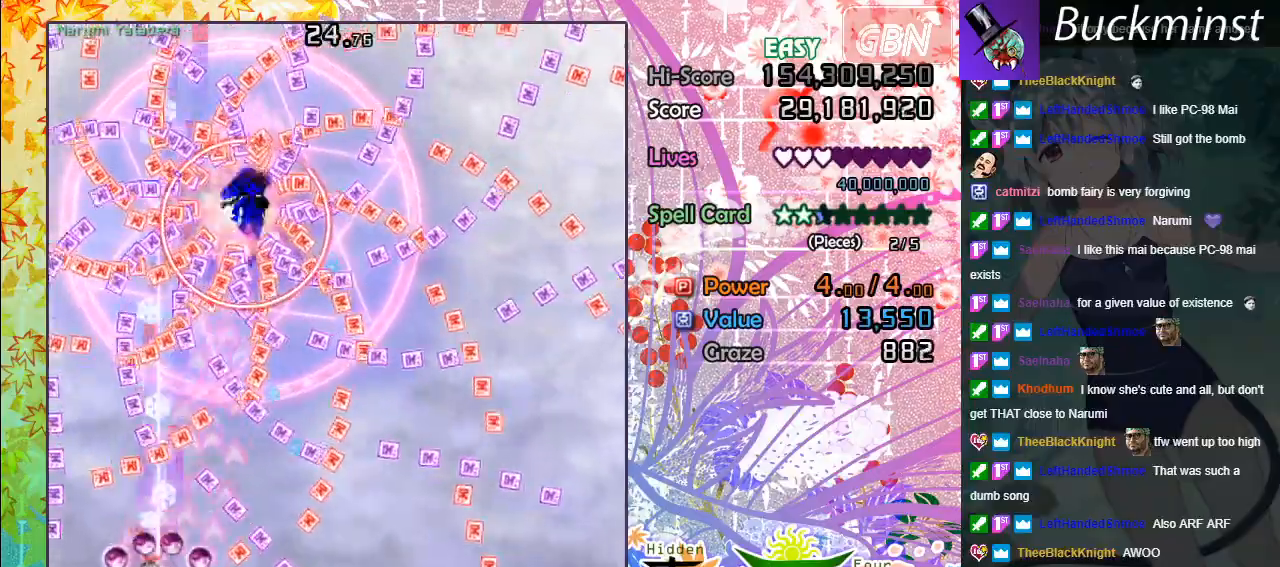
{"buttons": ["A", "X"], "left_stick": "down", "events": [[217, "left_stick", "right"], [433, "left_stick", "down"]]}
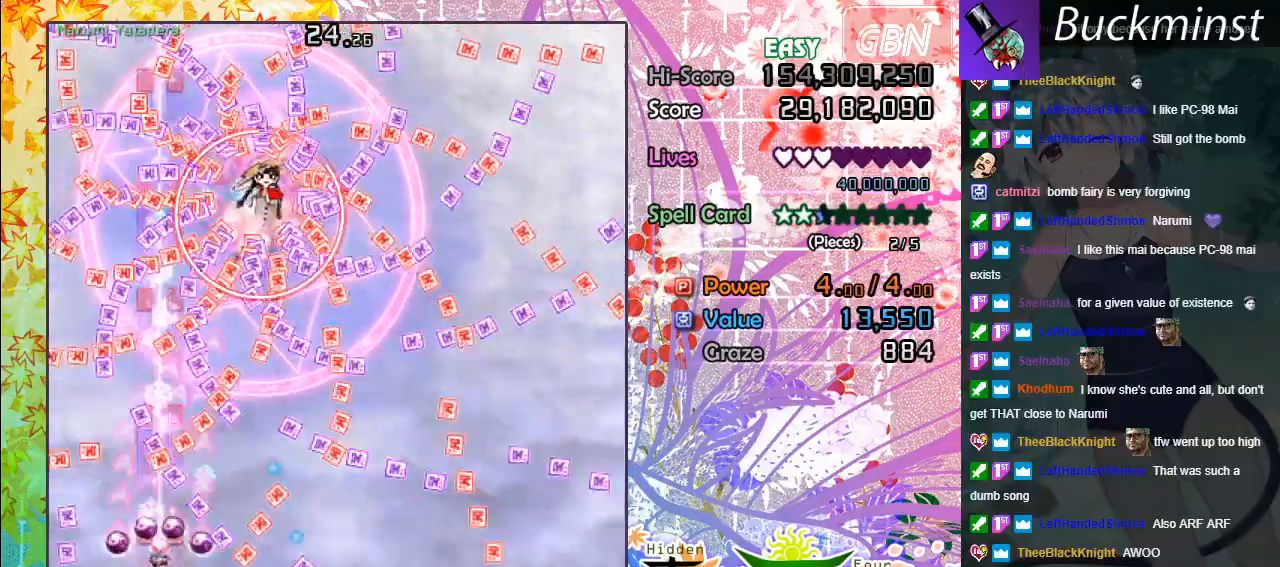
{"buttons": ["A", "X"], "left_stick": "right", "events": [[150, "left_stick", "up-left"], [350, "left_stick", "up"], [483, "left_stick", "right"]]}
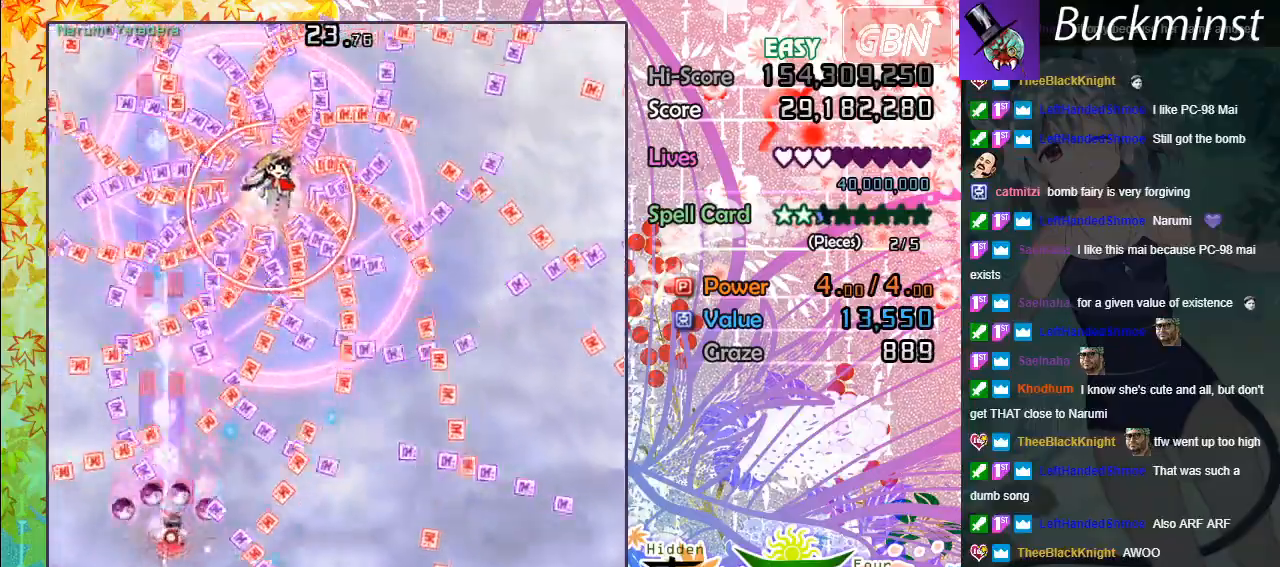
{"buttons": ["A", "X"], "left_stick": "up-left", "events": [[133, "left_stick", "down"], [250, "left_stick", "down-left"], [450, "left_stick", "up-left"]]}
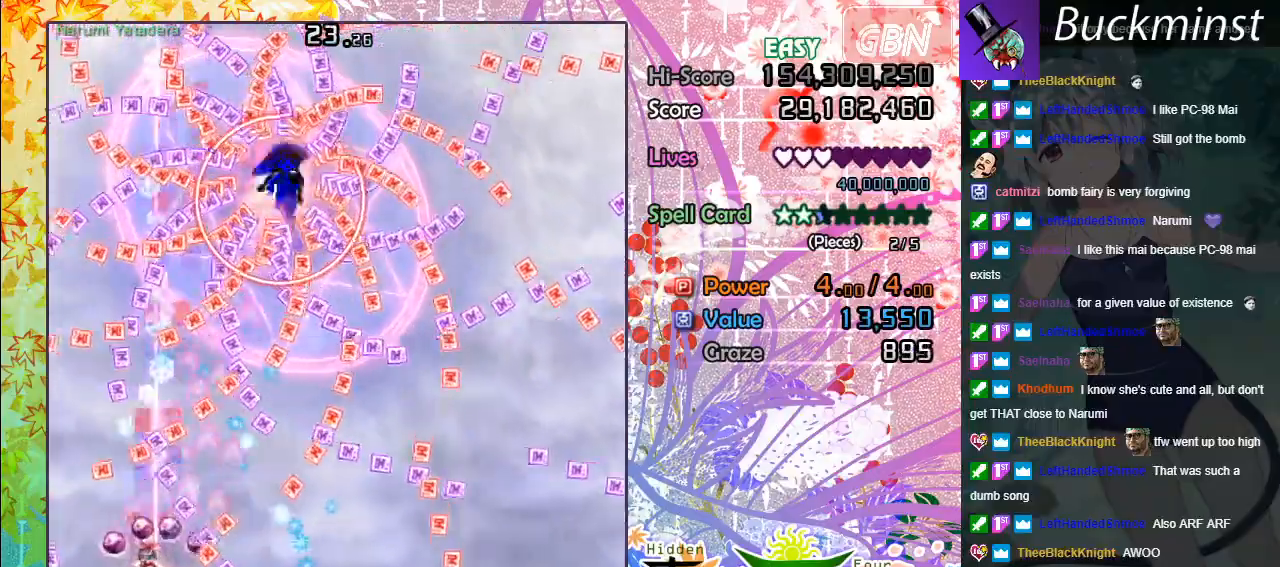
{"buttons": ["A", "X"], "left_stick": "down", "events": [[233, "left_stick", "right"], [500, "left_stick", "down"]]}
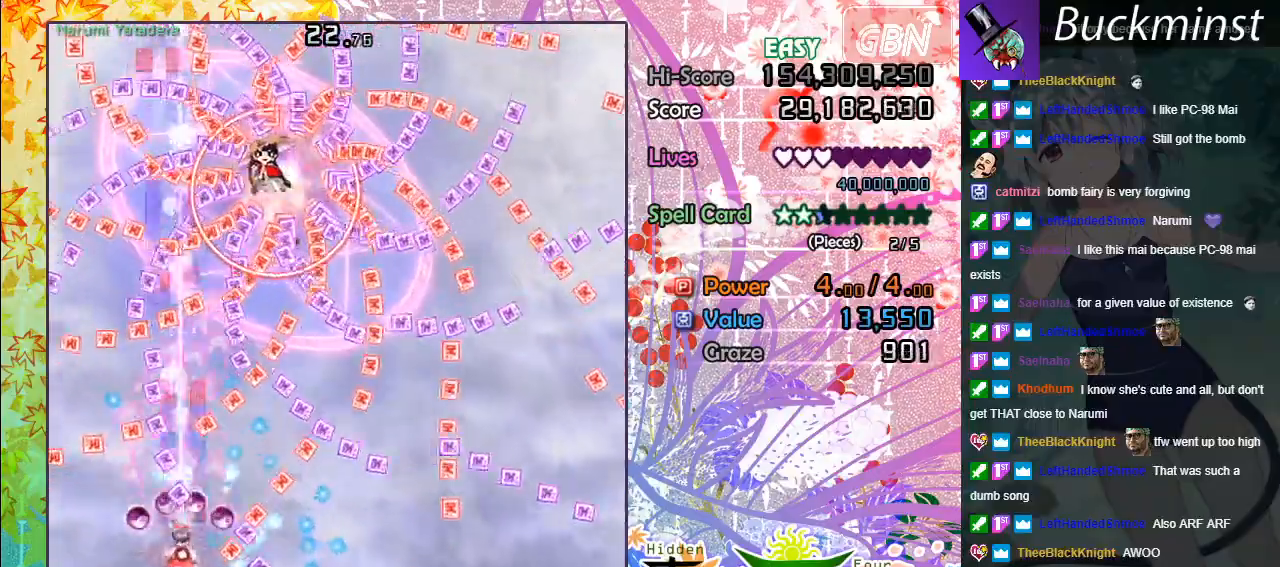
{"buttons": ["A", "X"], "left_stick": "up-right", "events": [[33, "left_stick", "down-left"], [200, "left_stick", "up-left"], [467, "left_stick", "up-right"]]}
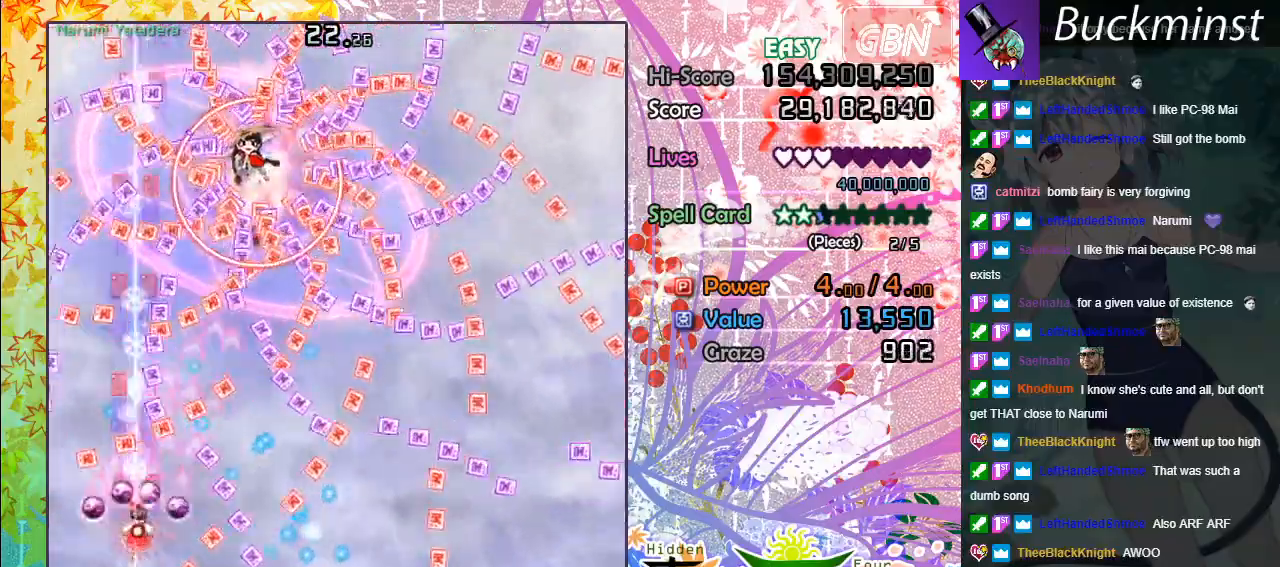
{"buttons": ["A", "X"], "left_stick": "left", "events": [[133, "left_stick", "right"], [367, "left_stick", "down"], [500, "left_stick", "left"]]}
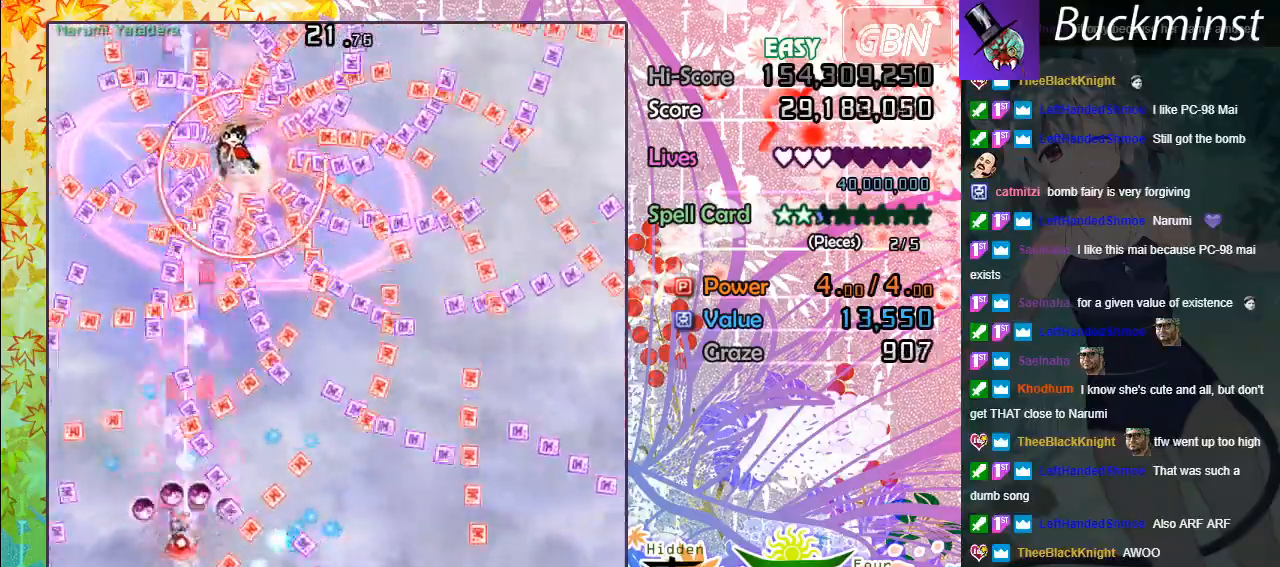
{"buttons": ["A", "X"], "left_stick": "up-right", "events": [[117, "left_stick", "up"], [467, "left_stick", "up-right"]]}
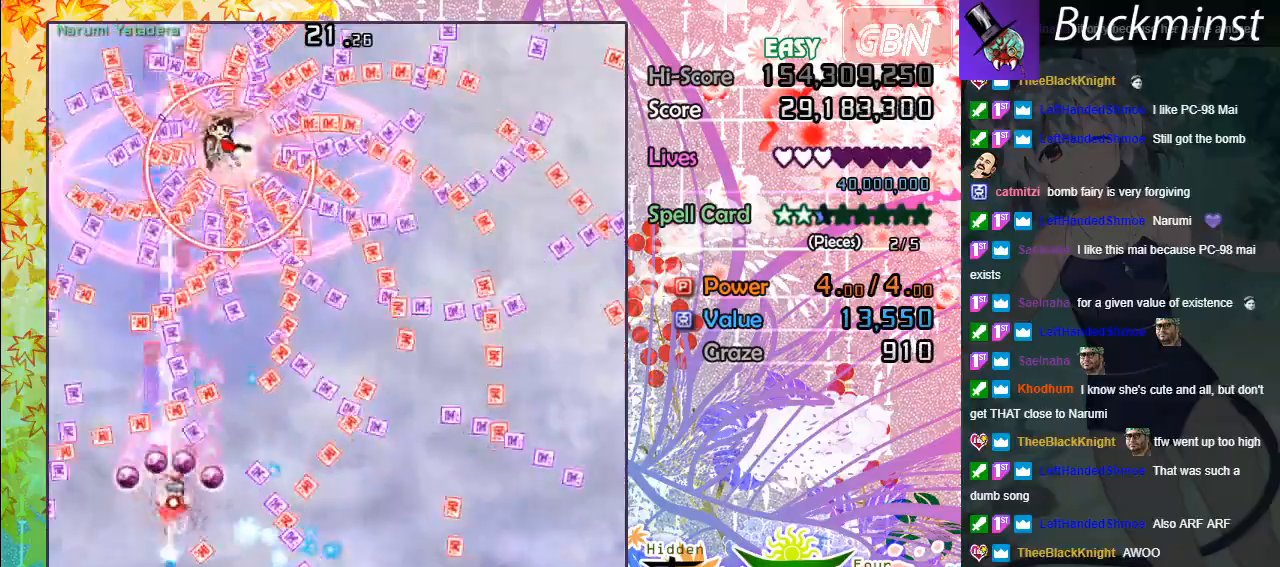
{"buttons": ["A", "X"], "left_stick": "up", "events": [[17, "left_stick", "right"], [167, "left_stick", "down"], [283, "left_stick", "down-left"], [417, "left_stick", "center"], [483, "left_stick", "up"]]}
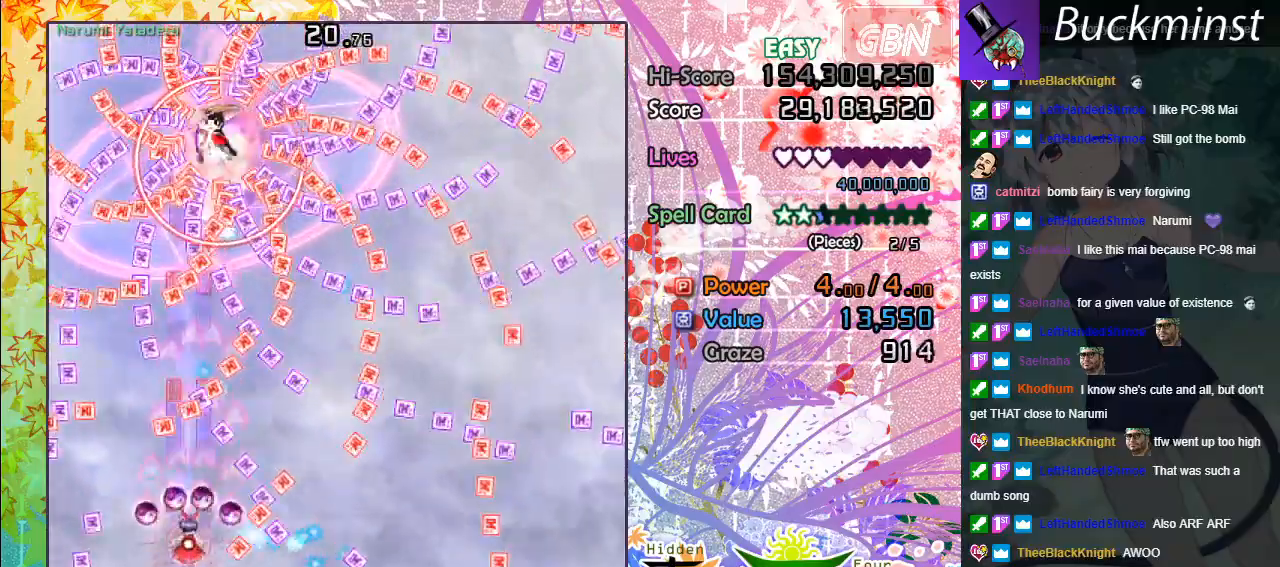
{"buttons": ["A", "X"], "left_stick": "down", "events": [[383, "left_stick", "center"], [483, "left_stick", "down"]]}
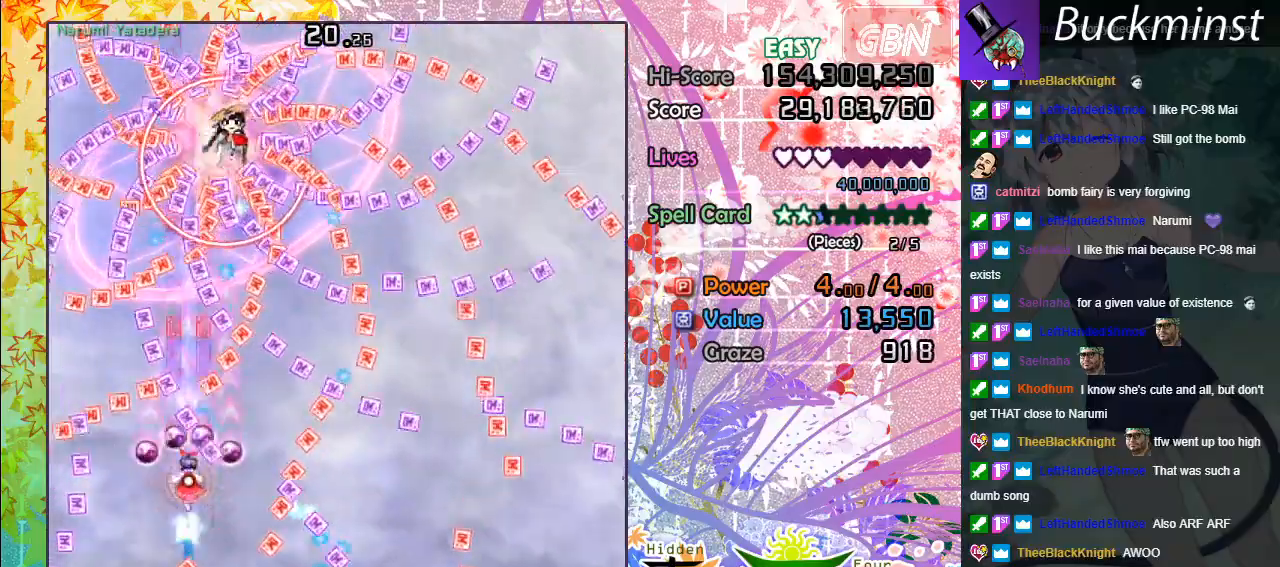
{"buttons": ["A", "X"], "left_stick": "center", "events": [[67, "left_stick", "center"], [133, "left_stick", "down"], [233, "left_stick", "down-left"], [383, "left_stick", "center"]]}
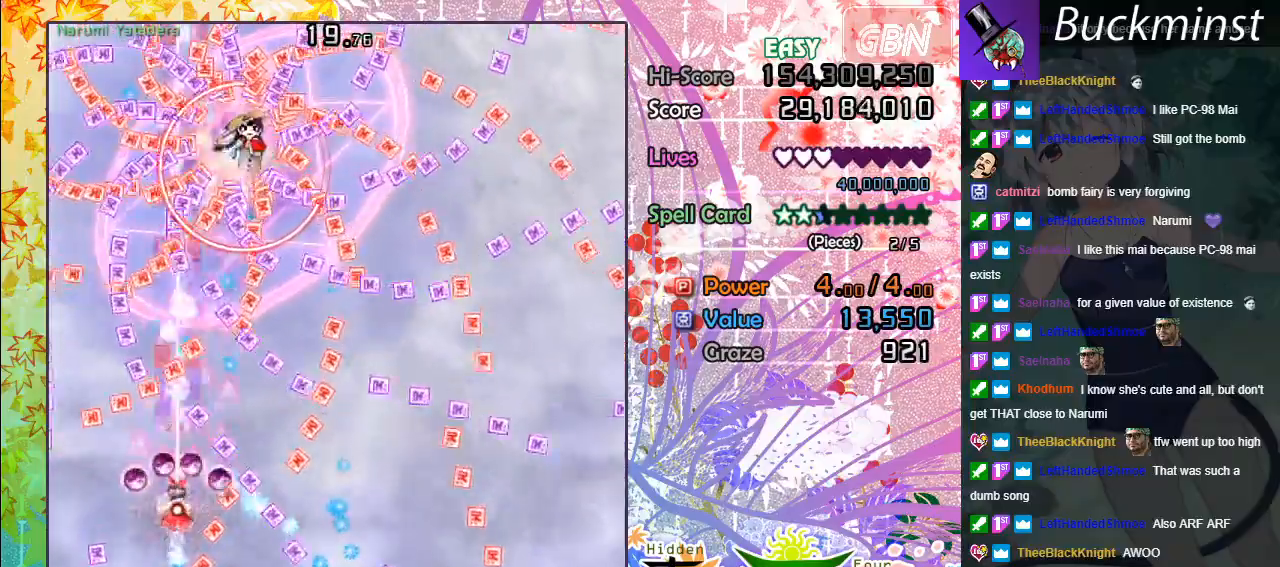
{"buttons": ["A", "X"], "left_stick": "down", "events": [[83, "left_stick", "up-left"], [283, "left_stick", "up-right"], [383, "left_stick", "down-right"], [433, "left_stick", "down"]]}
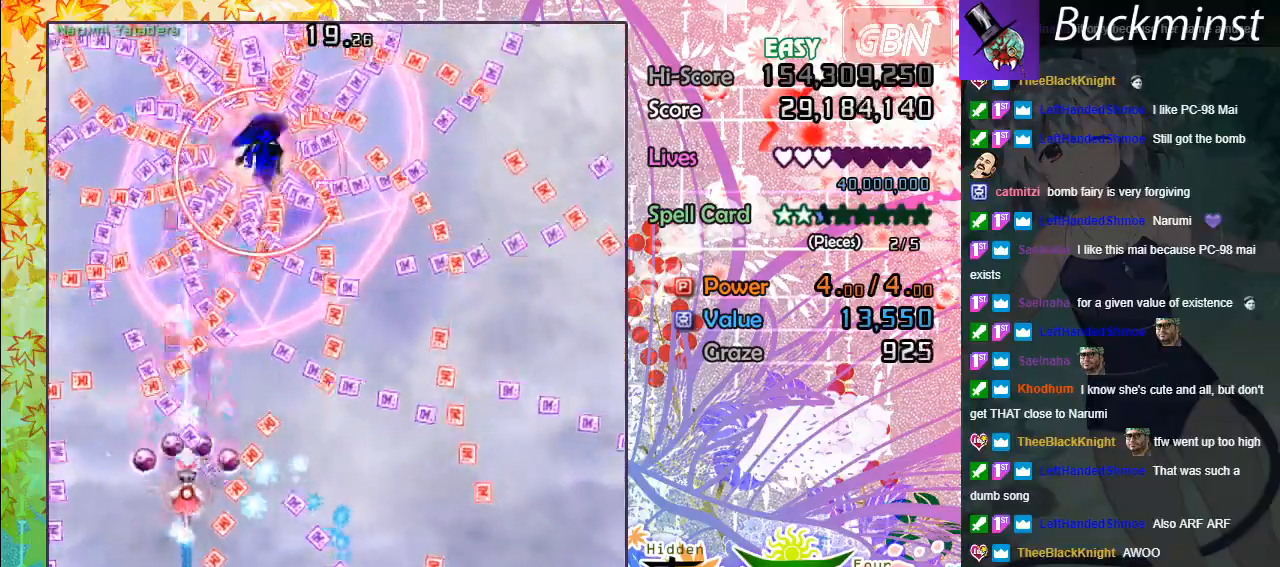
{"buttons": ["A", "X"], "left_stick": "up", "events": [[17, "left_stick", "down-left"], [83, "left_stick", "center"], [183, "left_stick", "left"], [417, "left_stick", "up"]]}
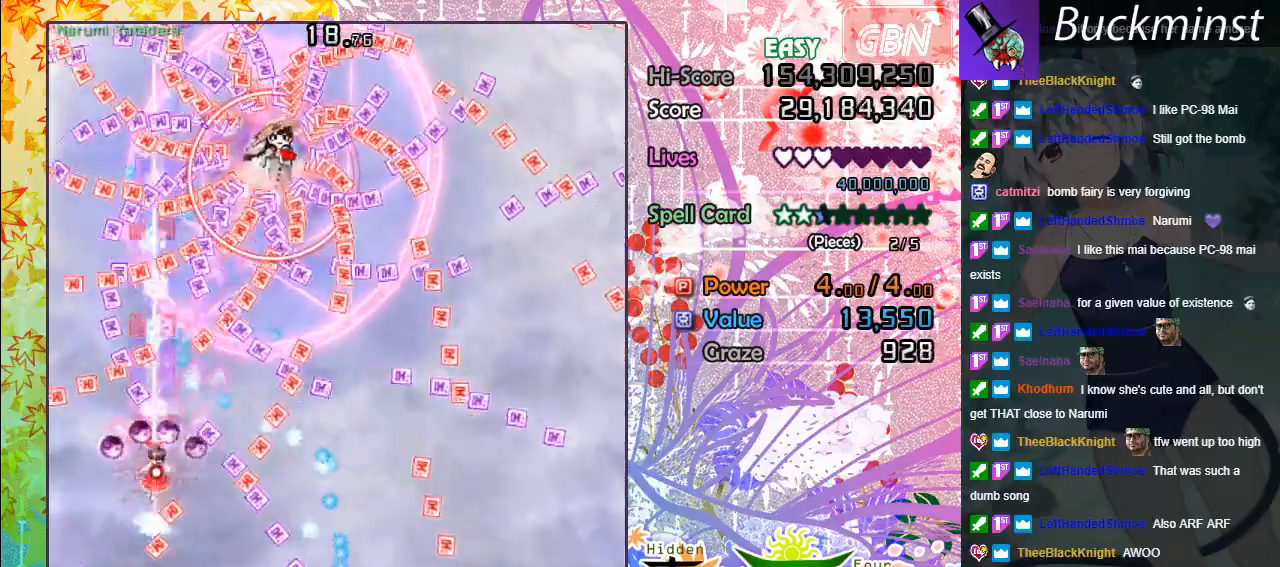
{"buttons": ["A", "X"], "left_stick": "left", "events": [[50, "left_stick", "right"], [217, "left_stick", "down"], [283, "left_stick", "down-left"], [433, "left_stick", "left"]]}
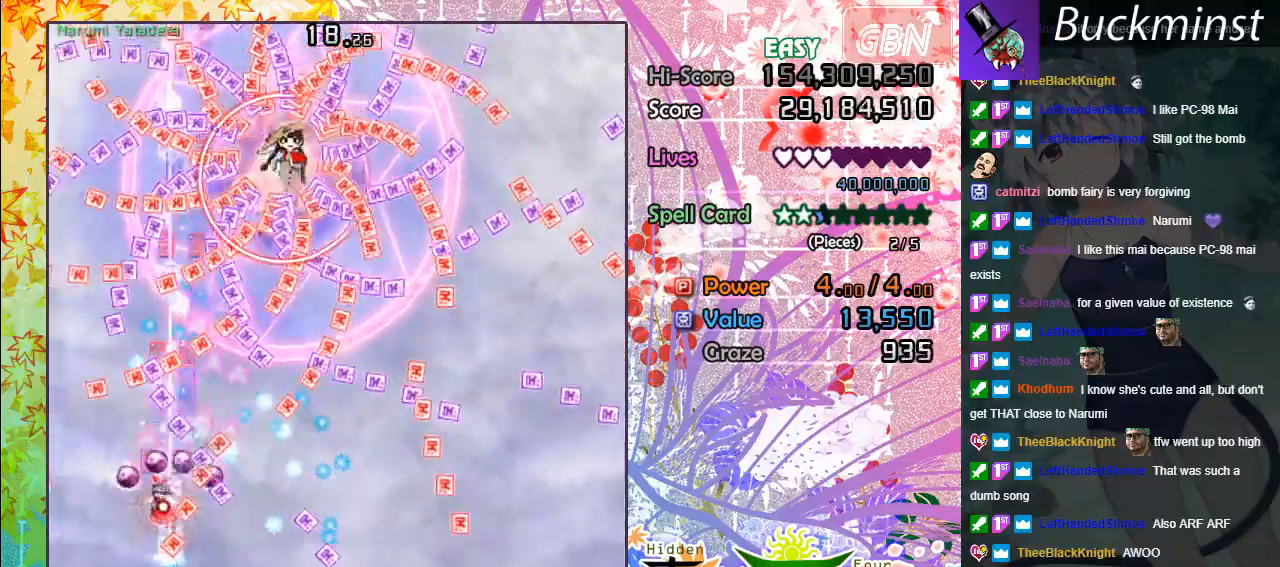
{"buttons": ["A", "X"], "left_stick": "down-right", "events": [[83, "left_stick", "up-left"], [317, "left_stick", "up-right"], [433, "left_stick", "down-right"]]}
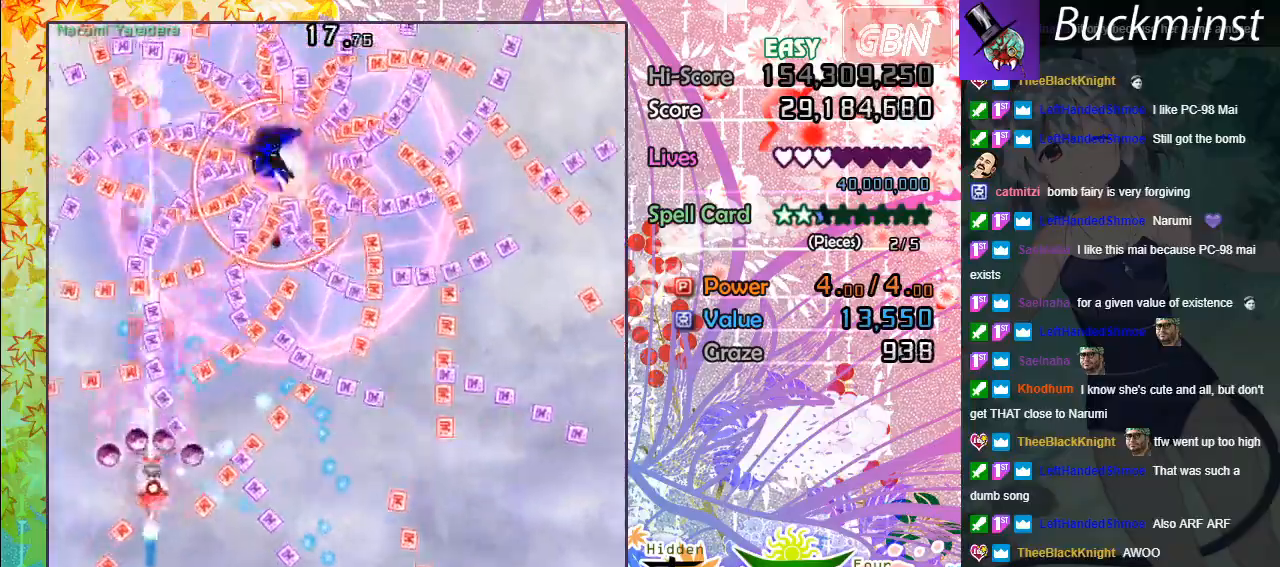
{"buttons": ["A", "X"], "left_stick": "center", "events": [[33, "left_stick", "down-left"], [117, "left_stick", "up-left"], [217, "left_stick", "center"]]}
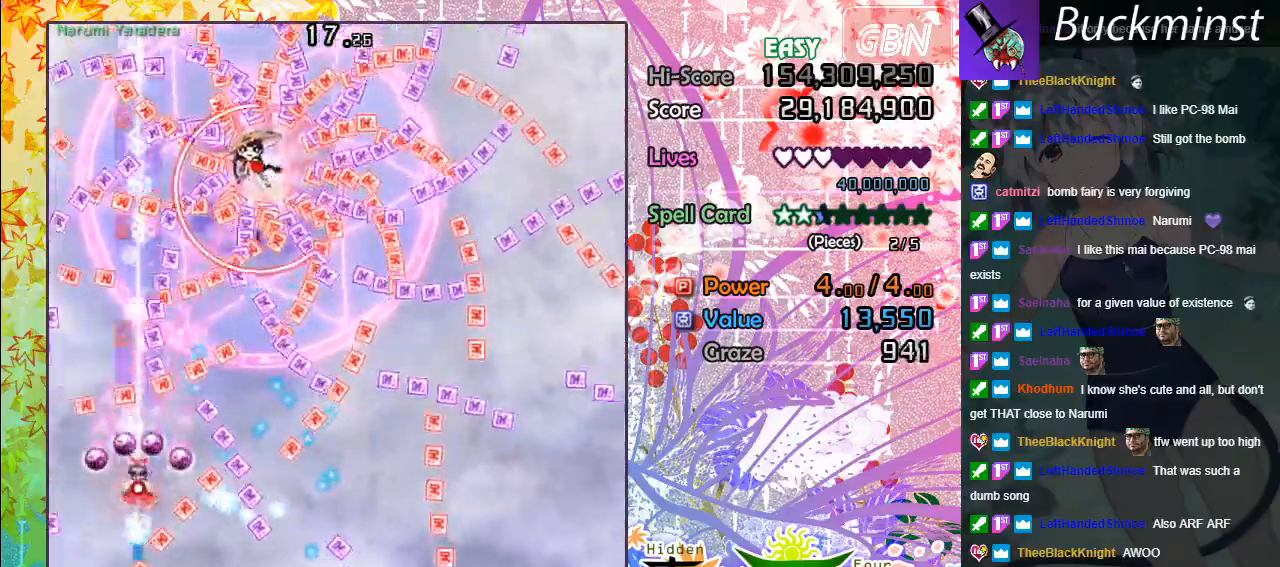
{"buttons": ["A", "X"], "left_stick": "down-right", "events": [[217, "left_stick", "up"], [317, "left_stick", "up-right"], [467, "left_stick", "down-right"]]}
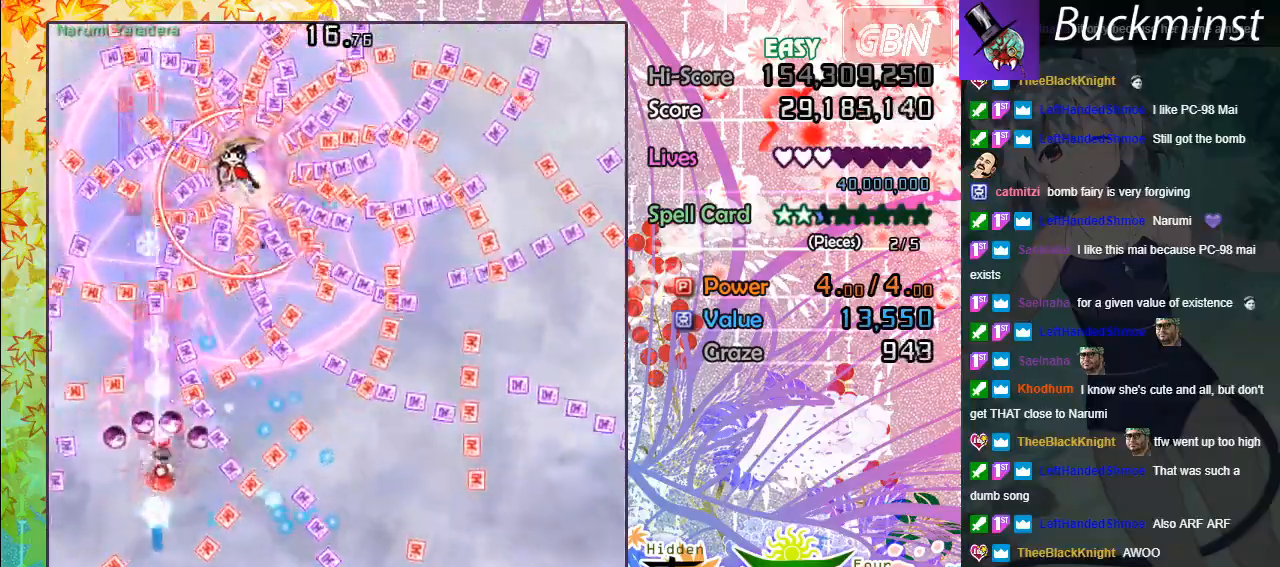
{"buttons": ["A", "X"], "left_stick": "center", "events": [[33, "left_stick", "down"], [217, "left_stick", "center"]]}
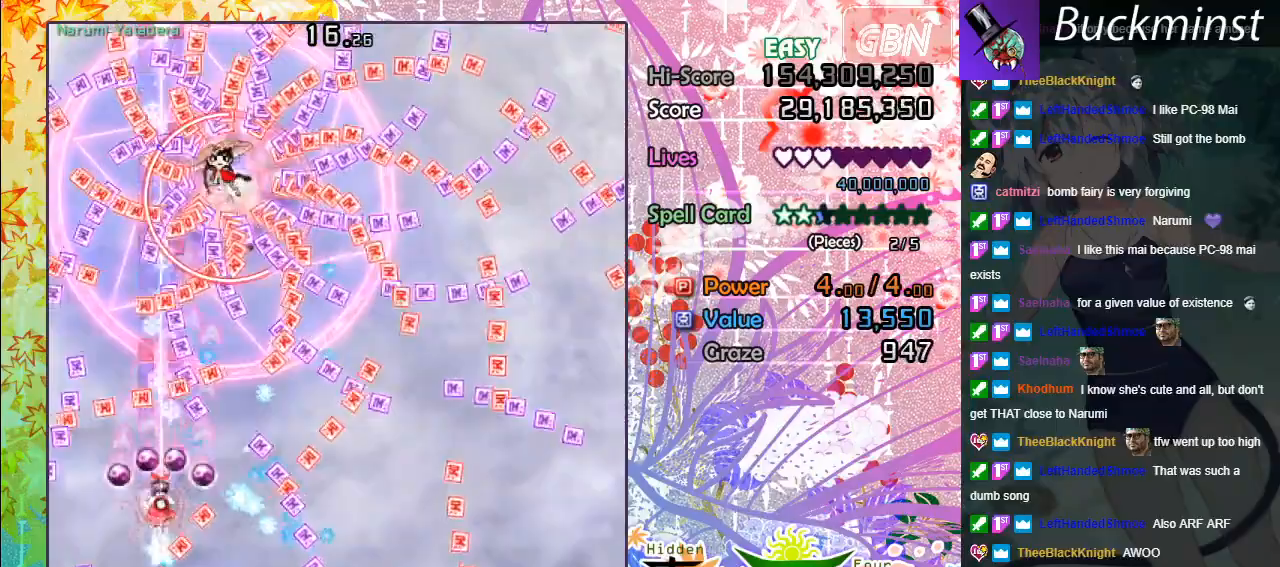
{"buttons": ["A", "X"], "left_stick": "center", "events": [[67, "left_stick", "up-left"], [250, "left_stick", "down"], [350, "left_stick", "center"]]}
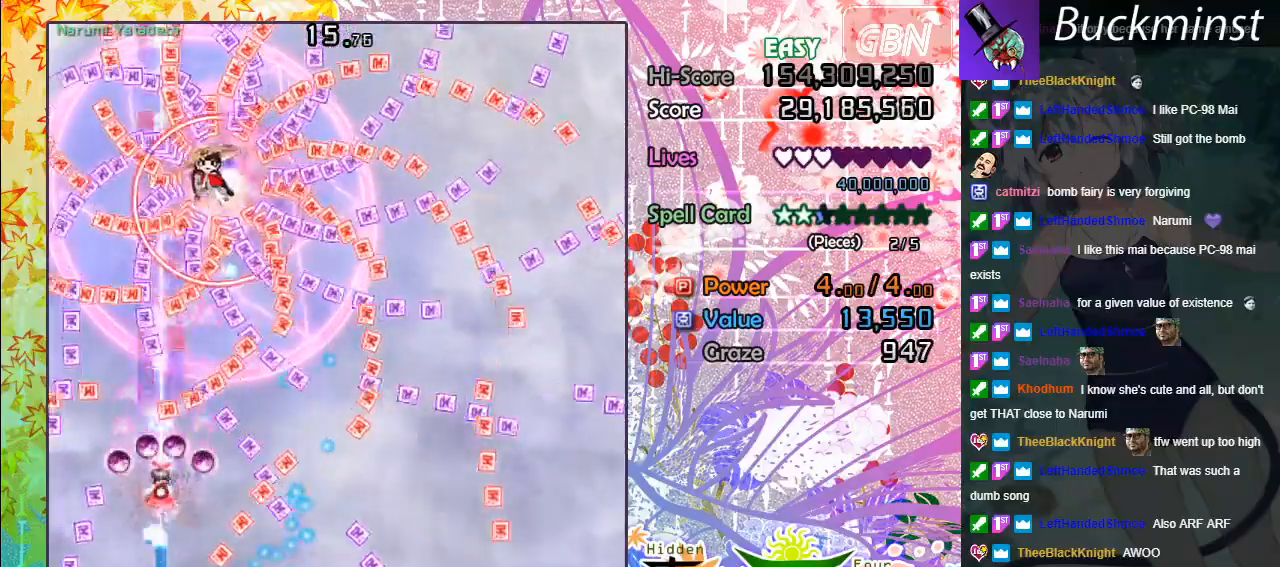
{"buttons": ["A", "X"], "left_stick": "up", "events": [[367, "left_stick", "up"]]}
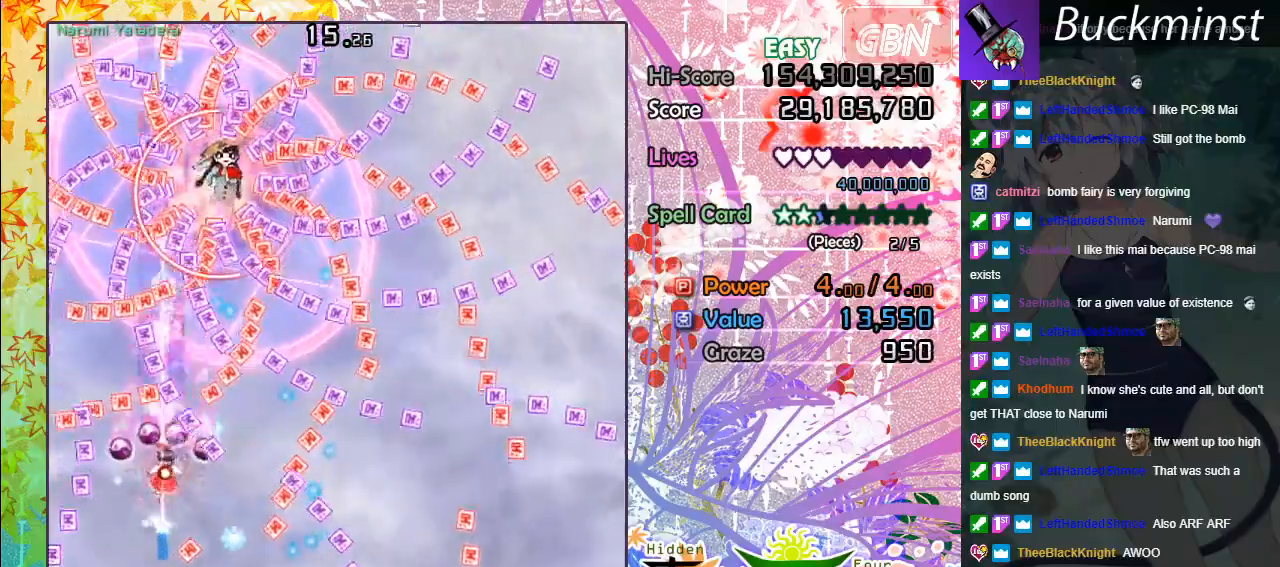
{"buttons": ["A", "X"], "left_stick": "center", "events": [[50, "left_stick", "right"], [117, "left_stick", "down"], [217, "left_stick", "down-left"], [400, "left_stick", "center"]]}
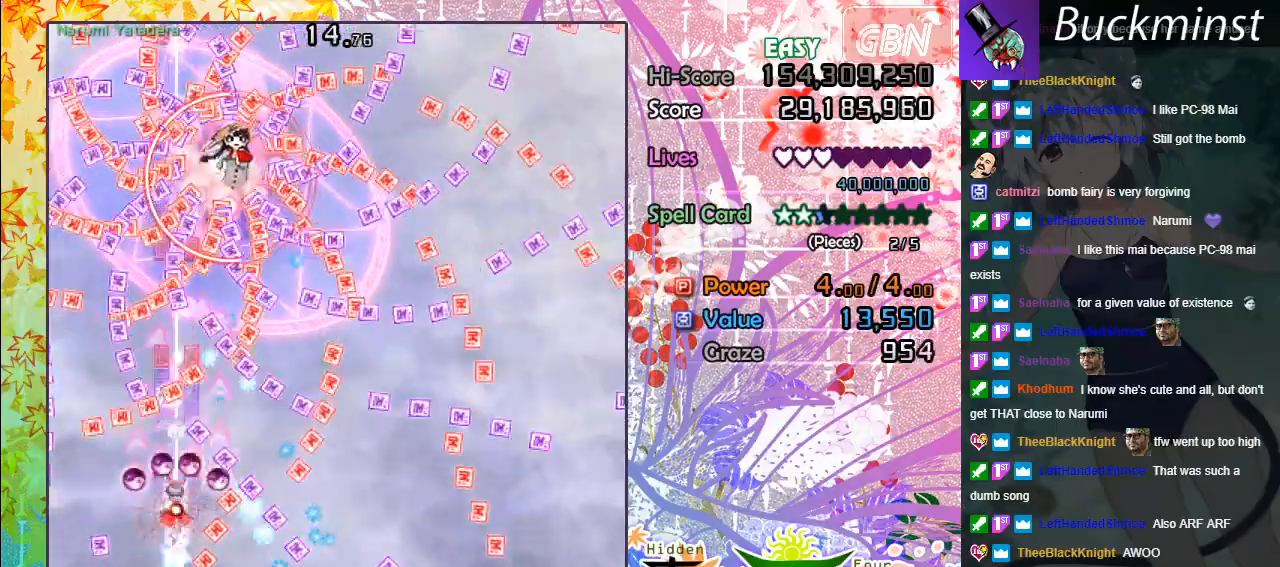
{"buttons": ["A", "X"], "left_stick": "down-left", "events": [[83, "left_stick", "up-left"], [283, "left_stick", "up-right"], [367, "left_stick", "down-right"], [417, "left_stick", "down-left"]]}